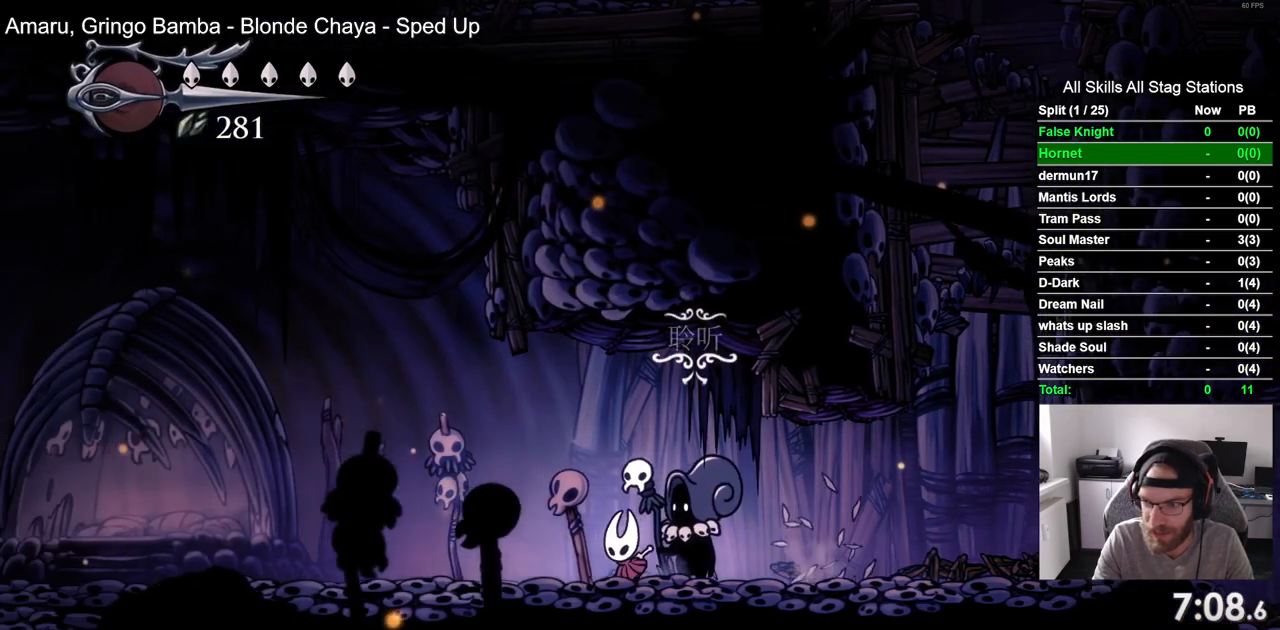
Gameplay with a controller (PlayStation layout); each line is a JSON object with the inputs held at the frame after it. "events" lists button and stick changes between this image and that frame as [ms after this image, input, new state], when the widget could be followed in between.
{"buttons": ["CROSS", "DPAD_LEFT"], "left_stick": "center", "right_stick": "center", "events": [[83, "CROSS", "up"], [400, "CROSS", "down"]]}
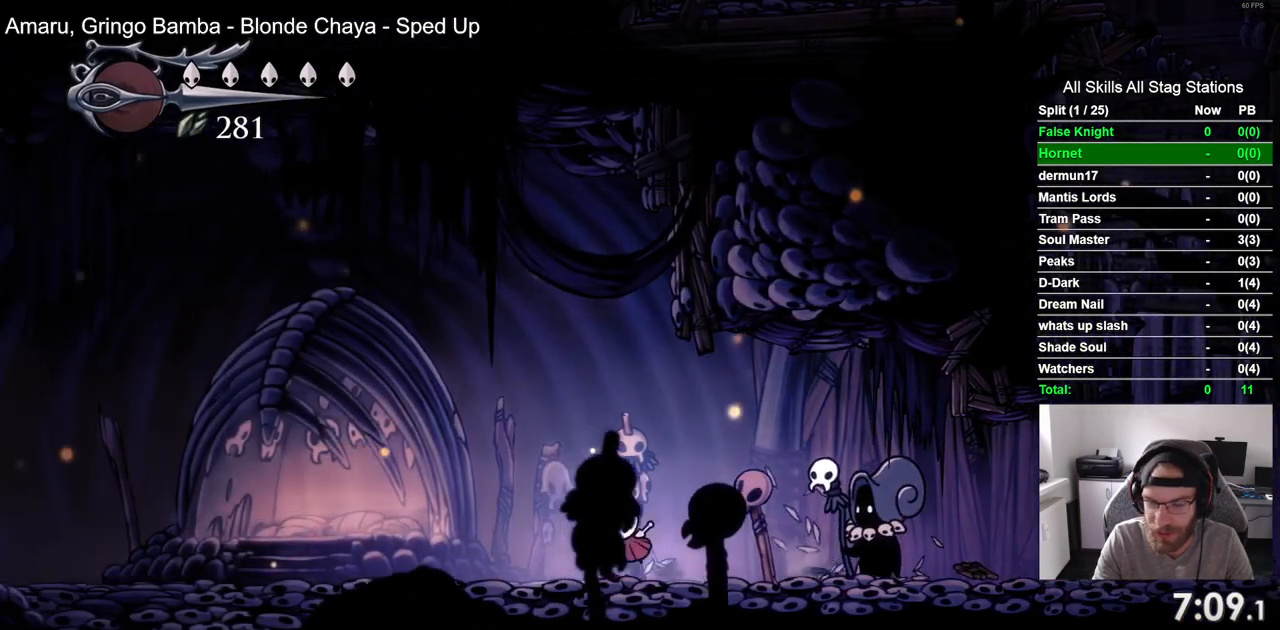
{"buttons": ["CROSS", "DPAD_LEFT"], "left_stick": "center", "right_stick": "center", "events": [[17, "CROSS", "up"], [317, "CROSS", "down"]]}
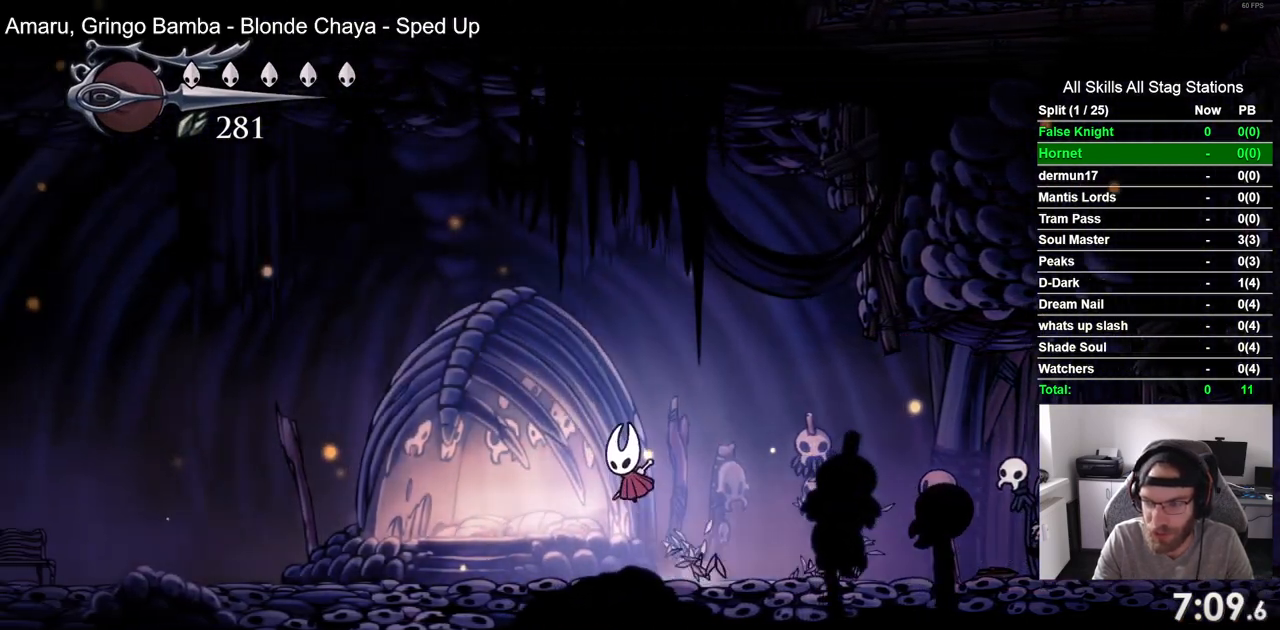
{"buttons": ["DPAD_LEFT"], "left_stick": "center", "right_stick": "center", "events": [[300, "CROSS", "up"]]}
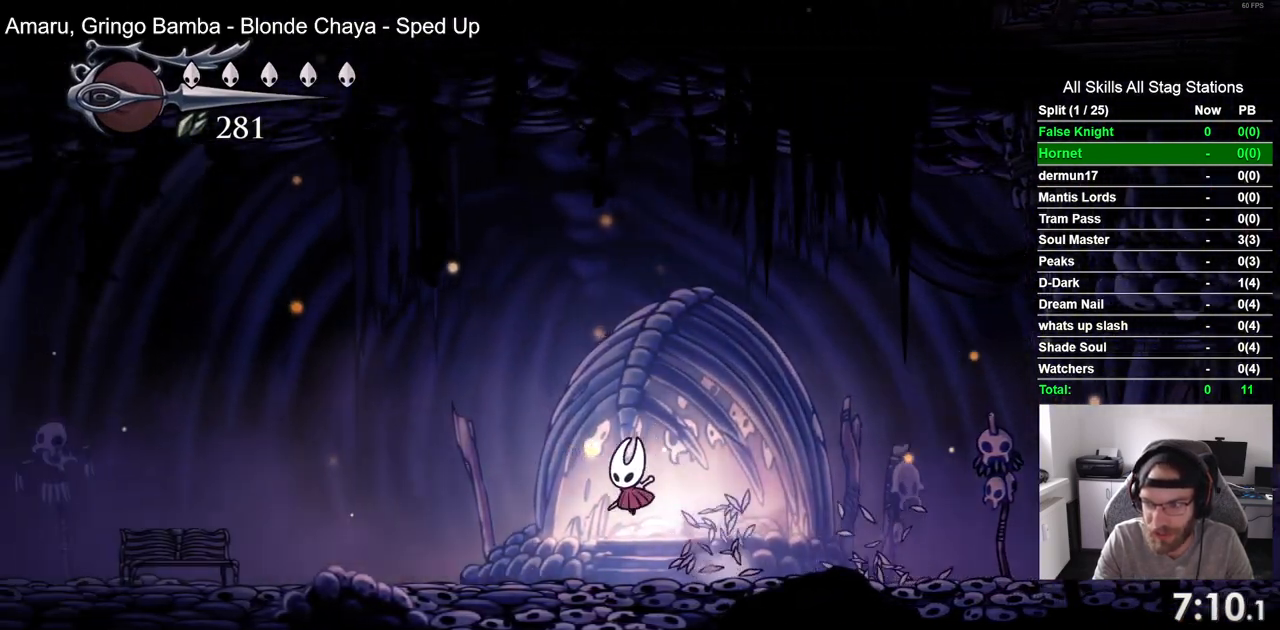
{"buttons": ["CROSS", "DPAD_LEFT"], "left_stick": "center", "right_stick": "center", "events": [[83, "CROSS", "down"], [200, "CROSS", "up"], [467, "CROSS", "down"]]}
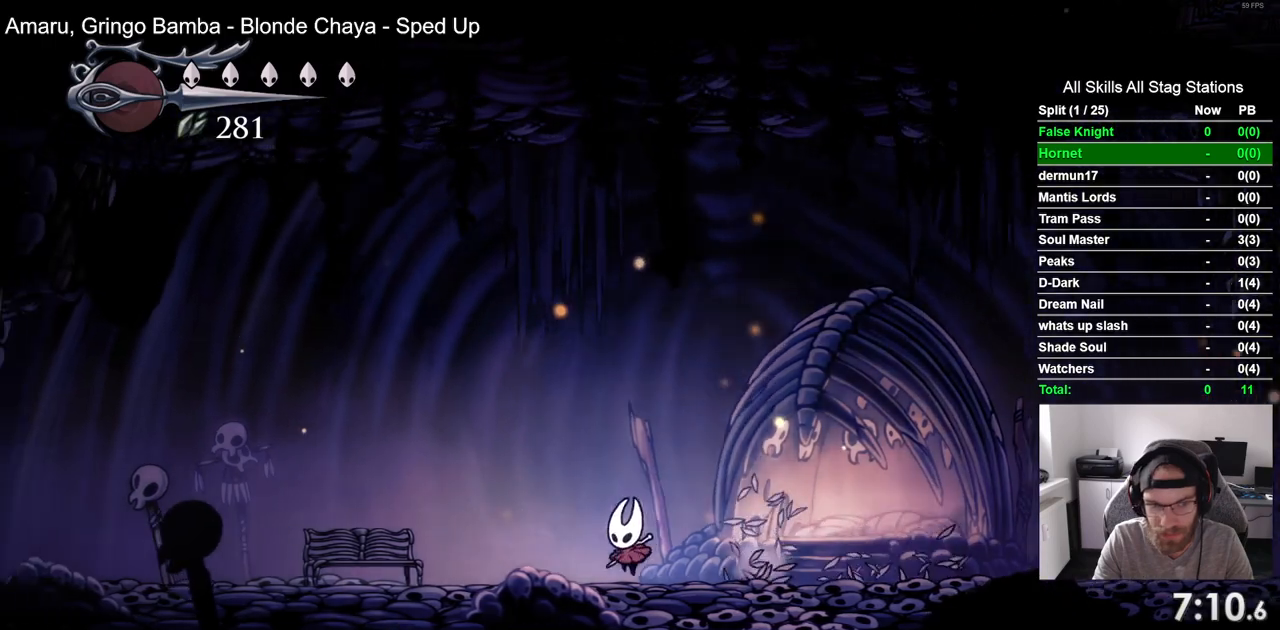
{"buttons": ["DPAD_LEFT"], "left_stick": "center", "right_stick": "center", "events": [[67, "CROSS", "up"]]}
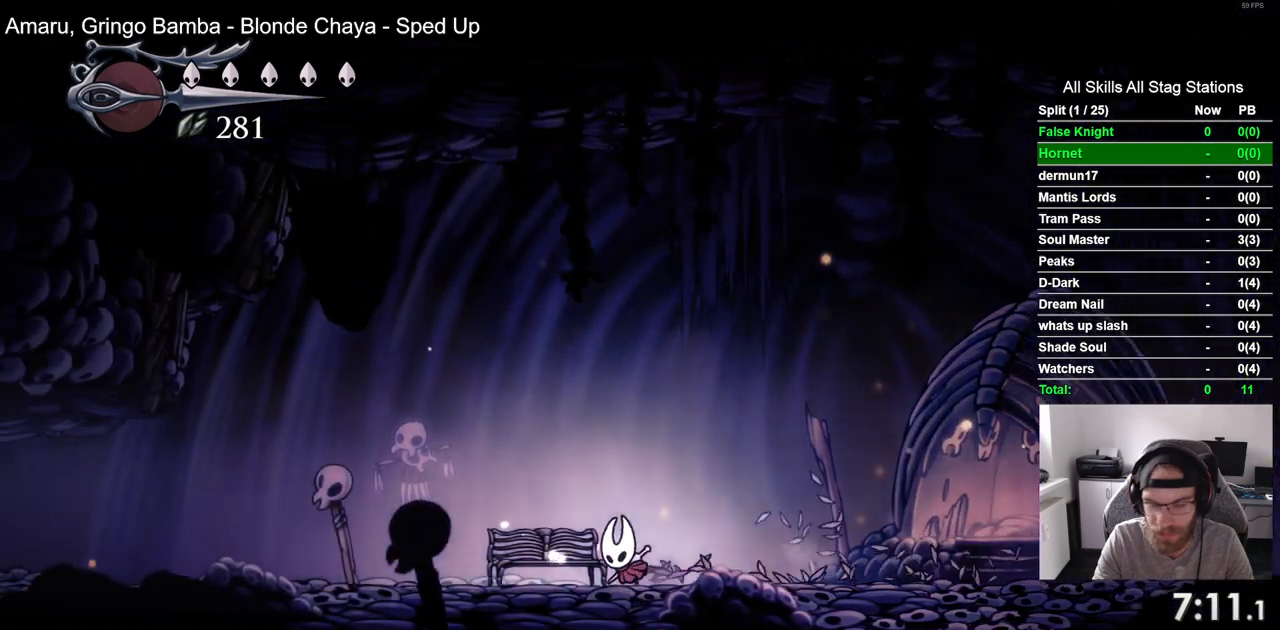
{"buttons": [], "left_stick": "center", "right_stick": "center", "events": [[100, "DPAD_LEFT", "up"], [200, "DPAD_UP", "down"], [350, "DPAD_UP", "up"]]}
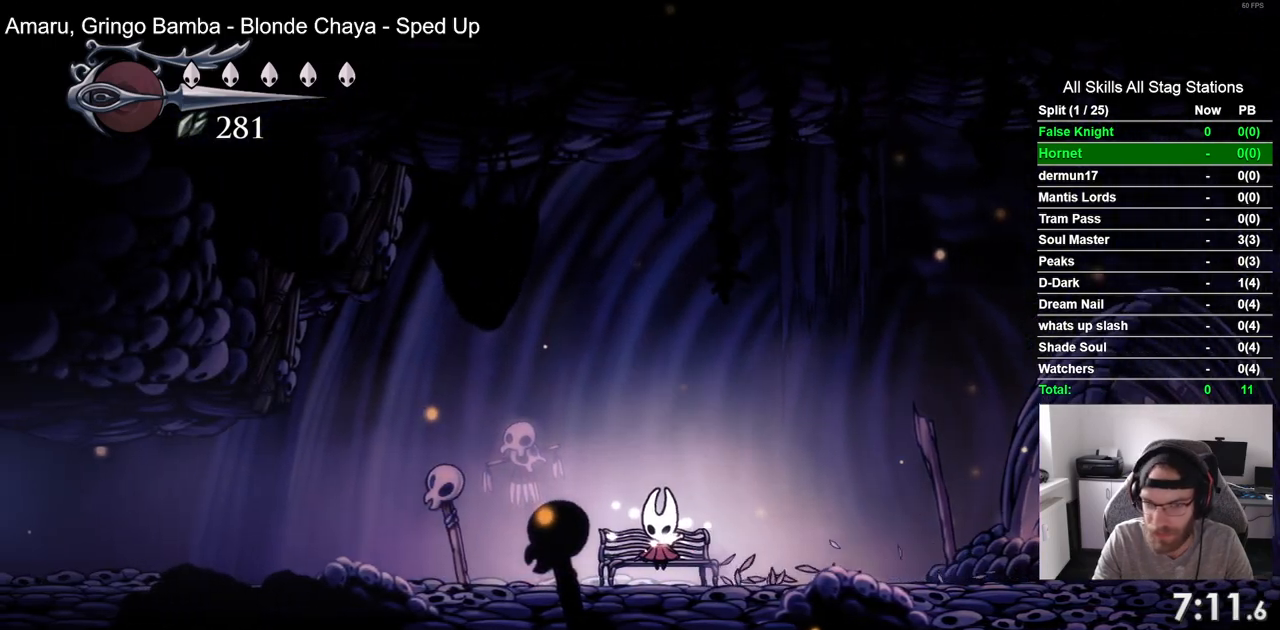
{"buttons": [], "left_stick": "center", "right_stick": "center", "events": [[383, "DPAD_RIGHT", "down"], [467, "DPAD_RIGHT", "up"]]}
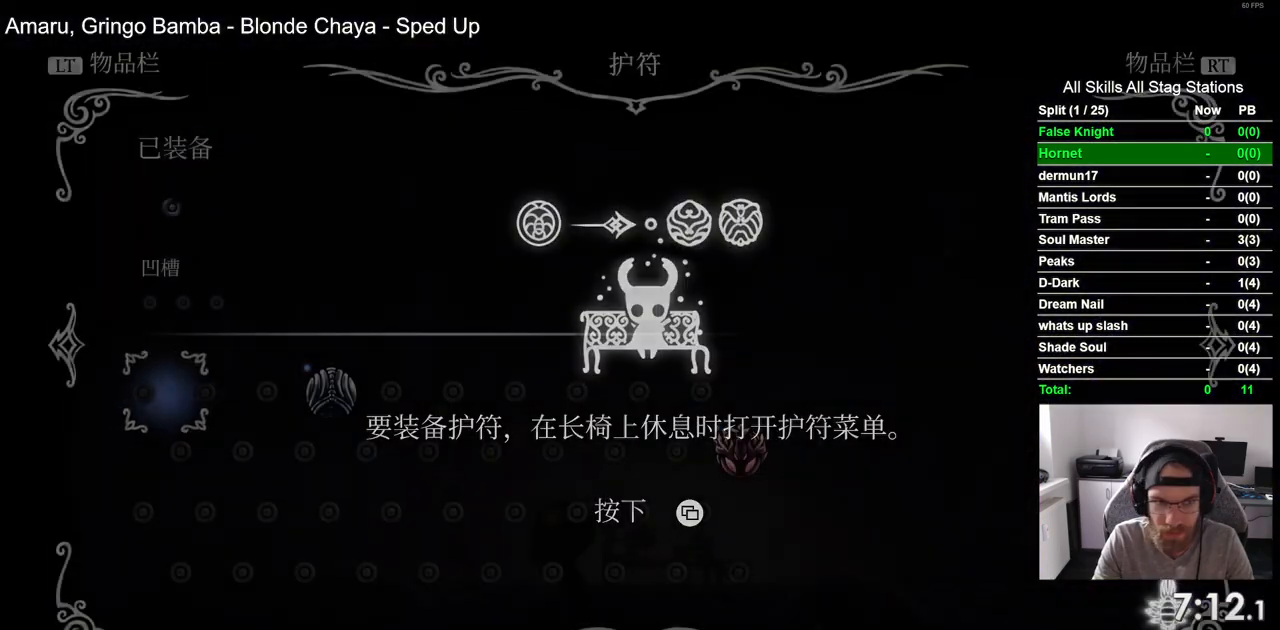
{"buttons": ["CROSS"], "left_stick": "center", "right_stick": "center", "events": [[67, "DPAD_RIGHT", "down"], [317, "DPAD_RIGHT", "up"], [467, "CROSS", "down"]]}
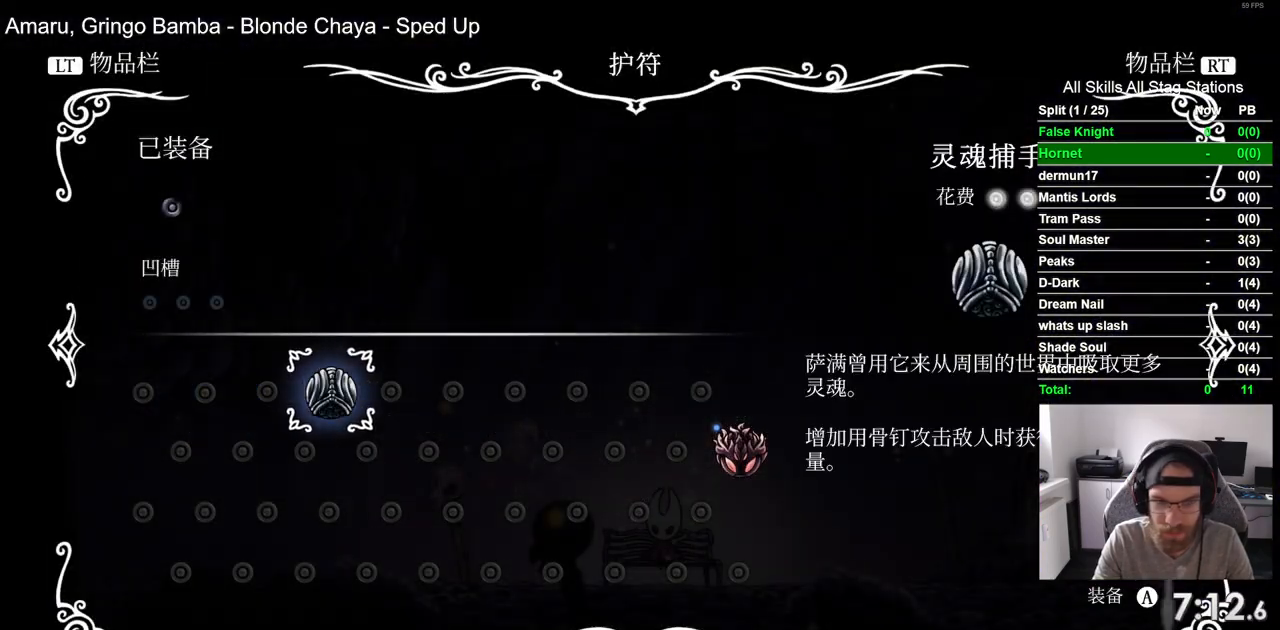
{"buttons": [], "left_stick": "center", "right_stick": "center", "events": [[67, "CROSS", "up"], [333, "CIRCLE", "down"], [417, "CIRCLE", "up"]]}
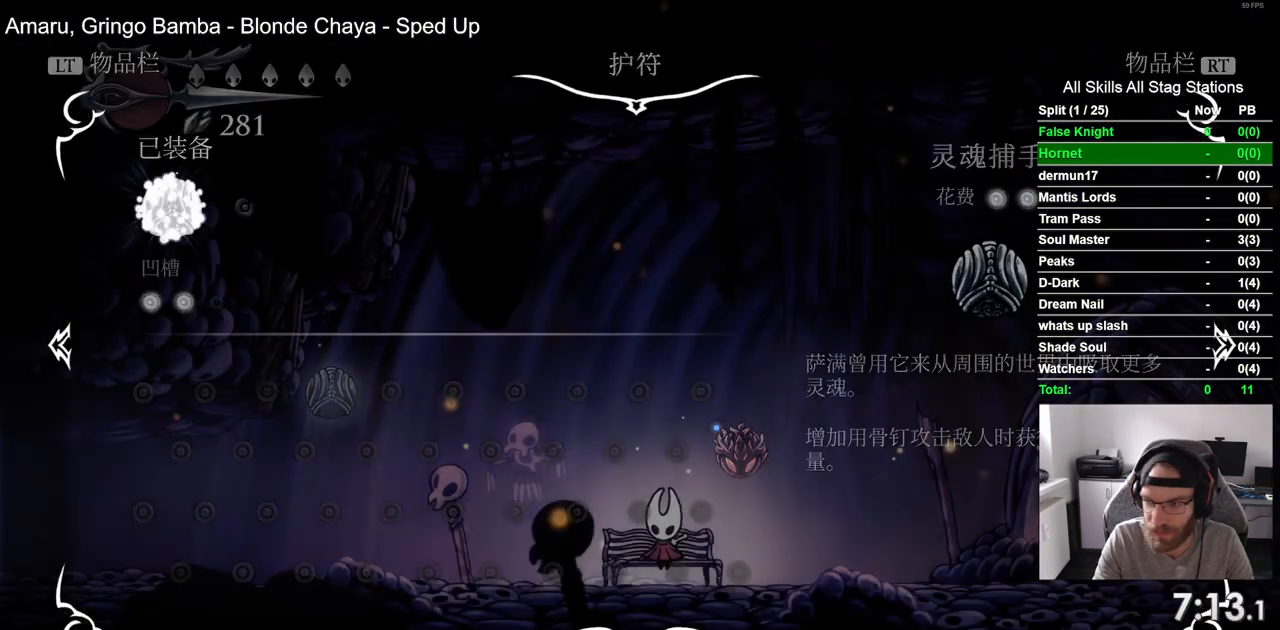
{"buttons": ["DPAD_LEFT"], "left_stick": "center", "right_stick": "center", "events": [[183, "DPAD_DOWN", "down"], [283, "DPAD_DOWN", "up"], [433, "DPAD_LEFT", "down"]]}
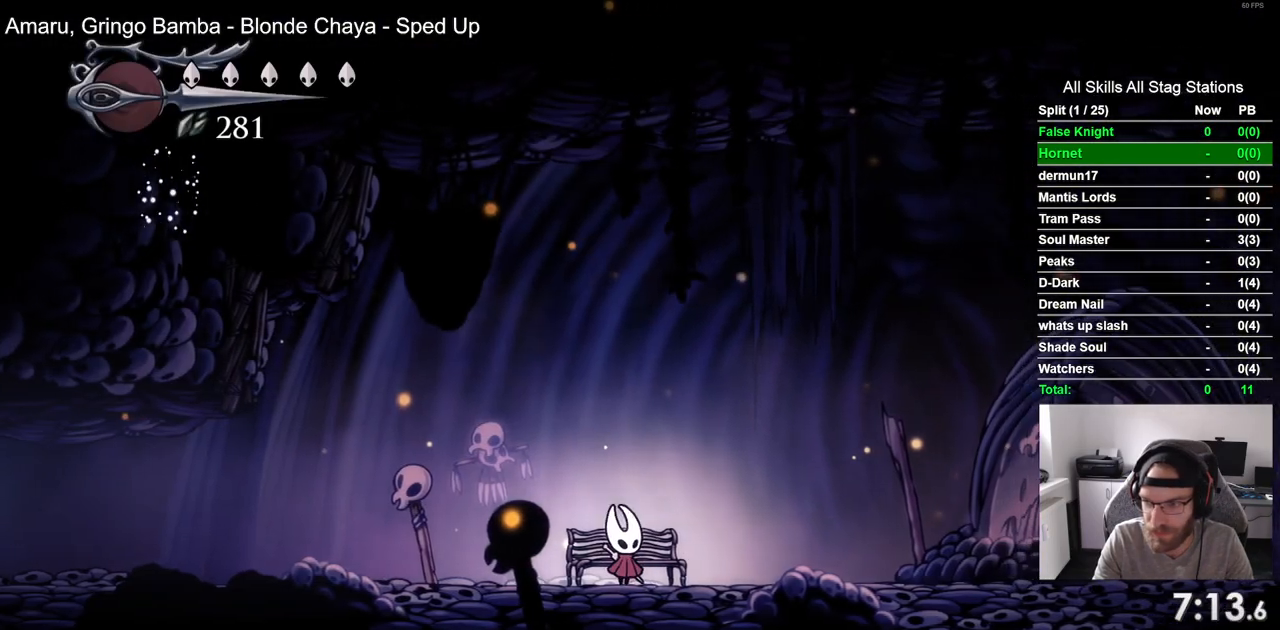
{"buttons": ["CROSS", "DPAD_LEFT"], "left_stick": "center", "right_stick": "center", "events": [[100, "CROSS", "down"], [183, "CROSS", "up"], [483, "CROSS", "down"]]}
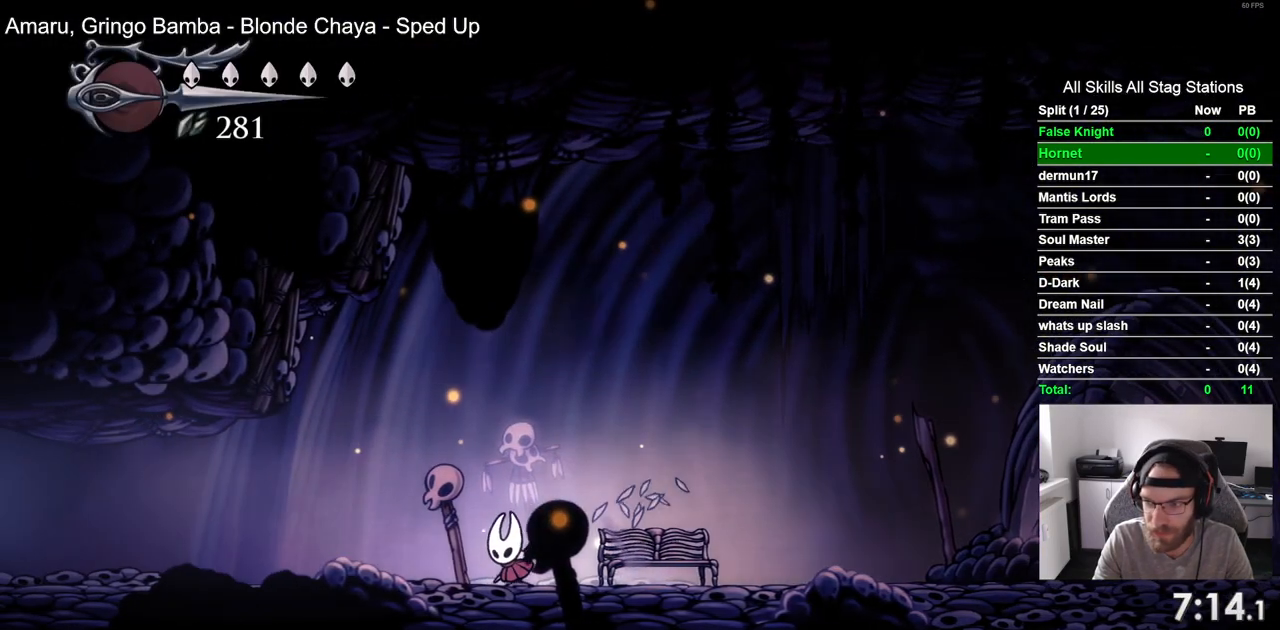
{"buttons": ["DPAD_LEFT"], "left_stick": "center", "right_stick": "center", "events": [[67, "CROSS", "up"], [333, "CROSS", "down"], [417, "CROSS", "up"]]}
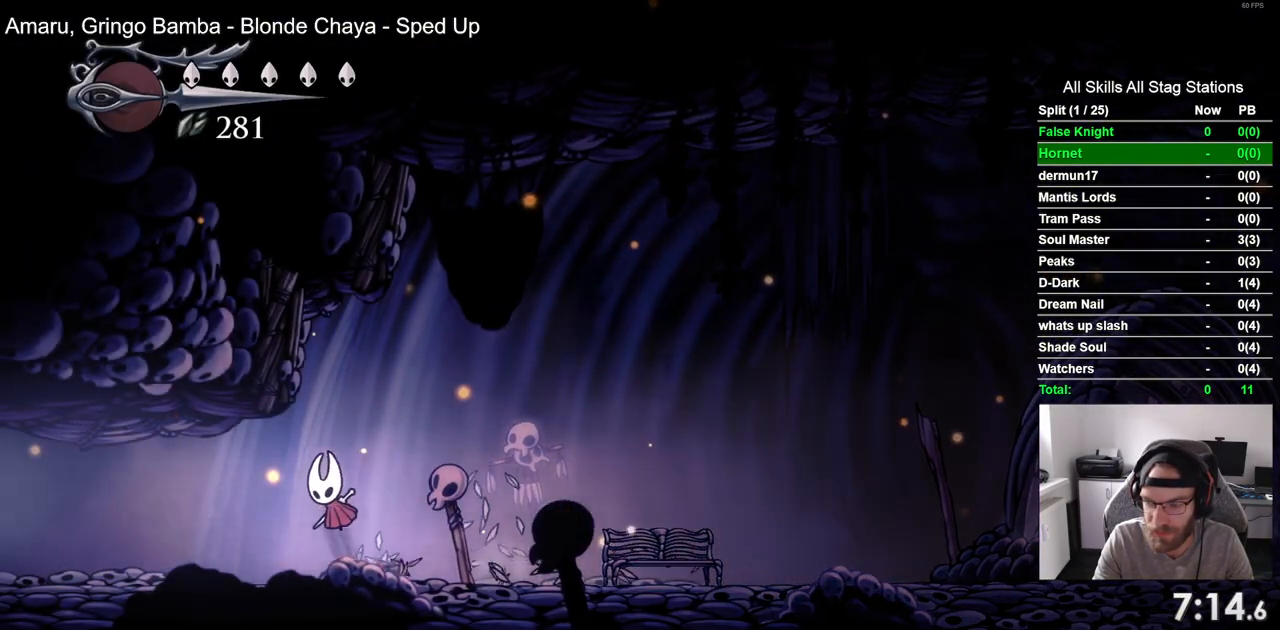
{"buttons": ["DPAD_LEFT"], "left_stick": "center", "right_stick": "center", "events": [[167, "CROSS", "down"], [250, "CROSS", "up"]]}
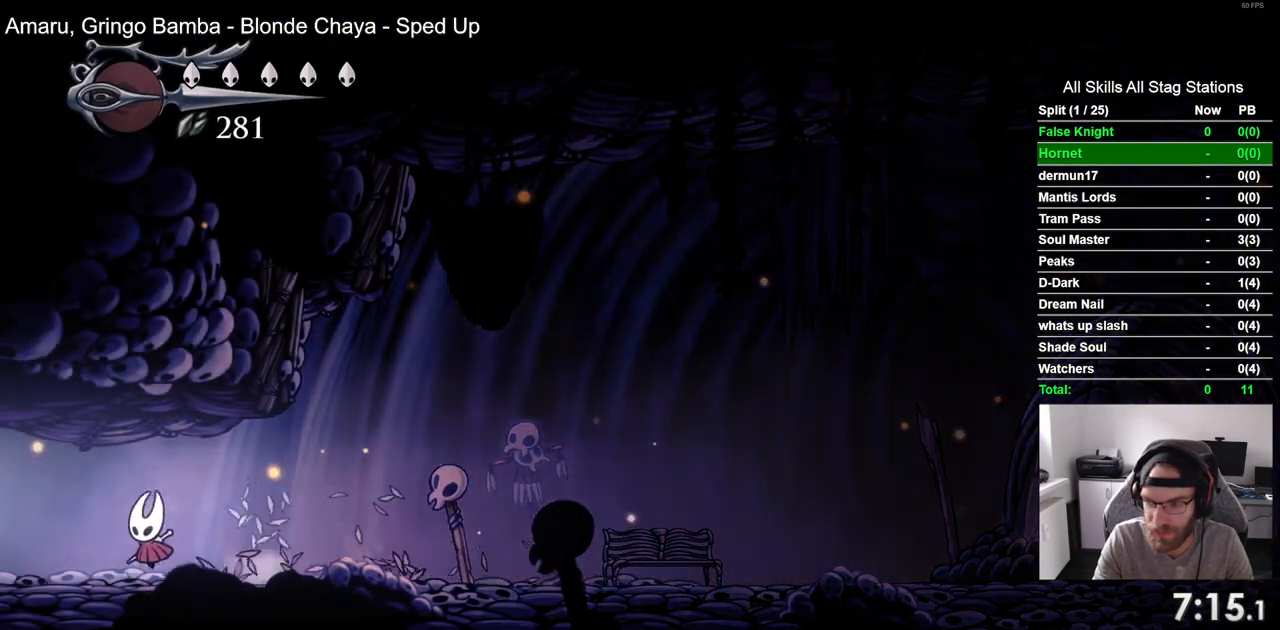
{"buttons": ["DPAD_LEFT"], "left_stick": "center", "right_stick": "center", "events": [[50, "CROSS", "down"], [150, "CROSS", "up"]]}
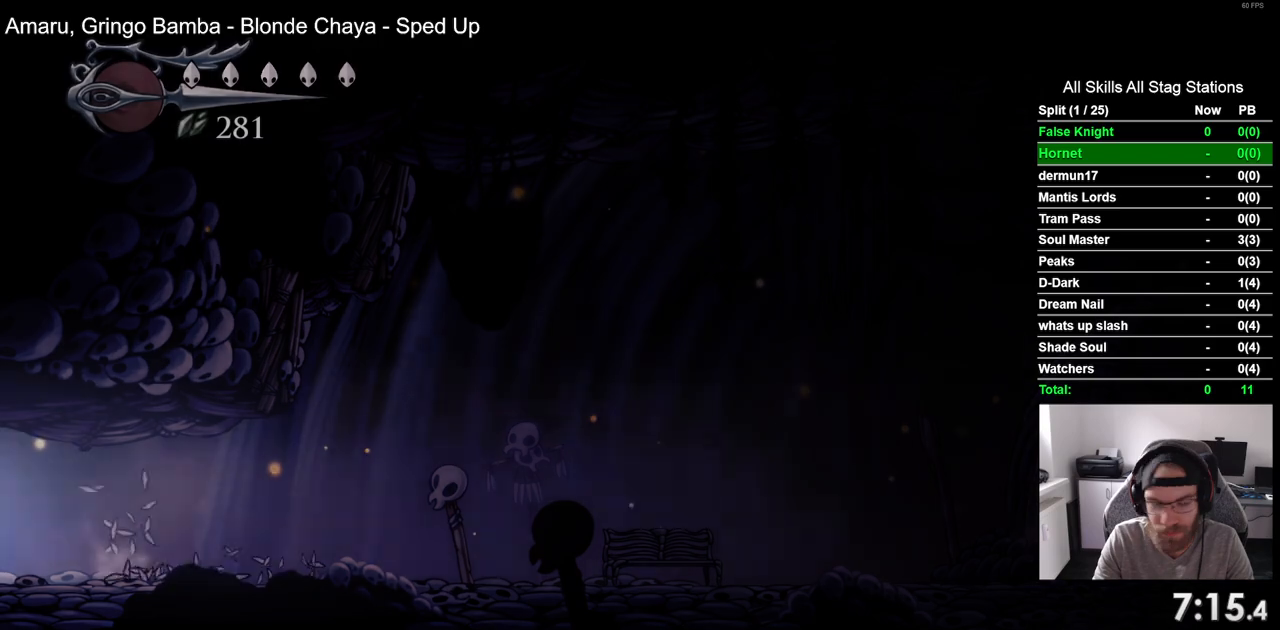
{"buttons": ["DPAD_LEFT"], "left_stick": "center", "right_stick": "center", "events": [[317, "DPAD_LEFT", "up"], [483, "DPAD_LEFT", "down"]]}
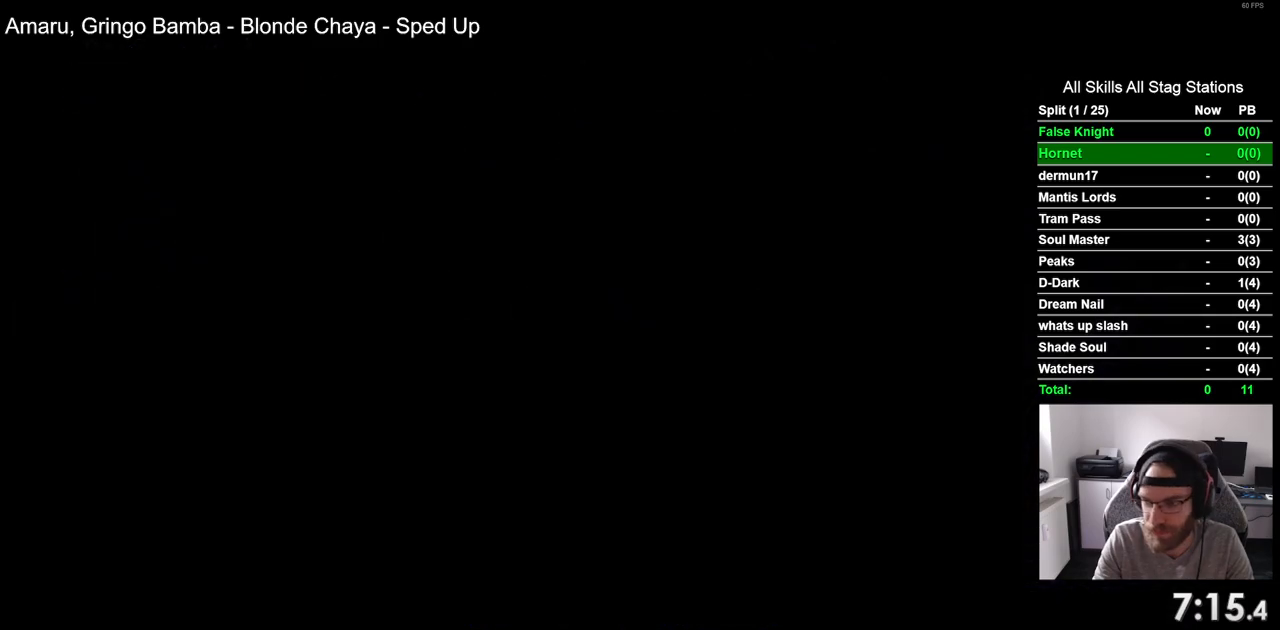
{"buttons": ["DPAD_LEFT"], "left_stick": "center", "right_stick": "center", "events": []}
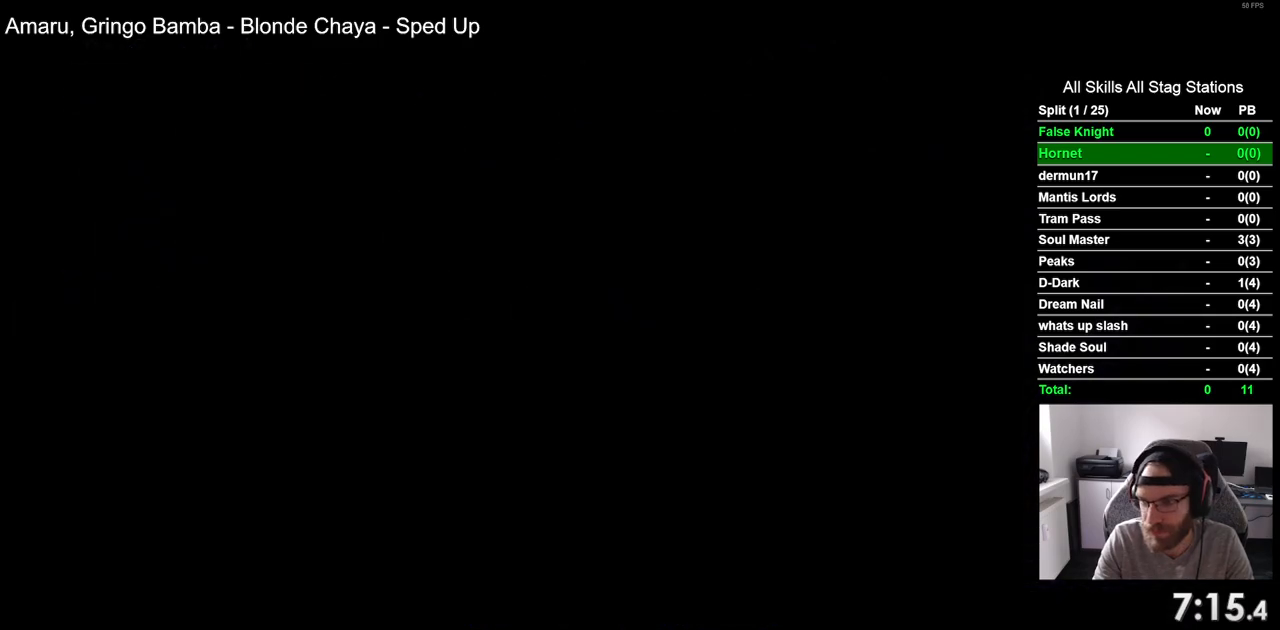
{"buttons": ["DPAD_LEFT"], "left_stick": "center", "right_stick": "center", "events": []}
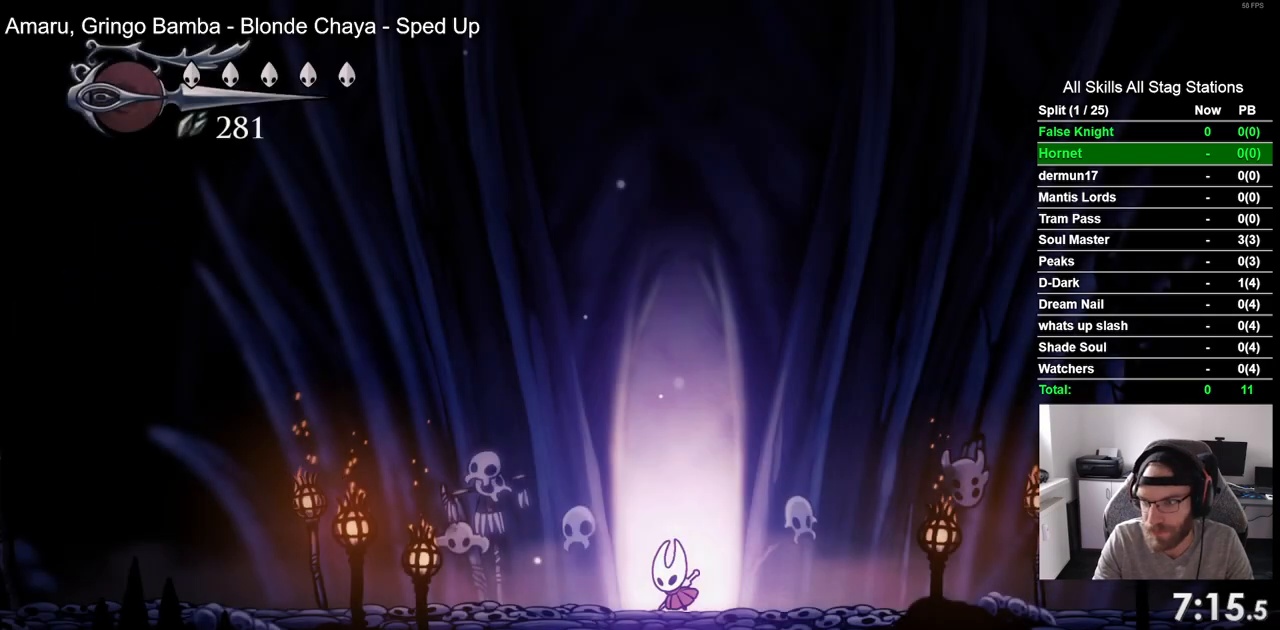
{"buttons": ["DPAD_LEFT"], "left_stick": "center", "right_stick": "center", "events": []}
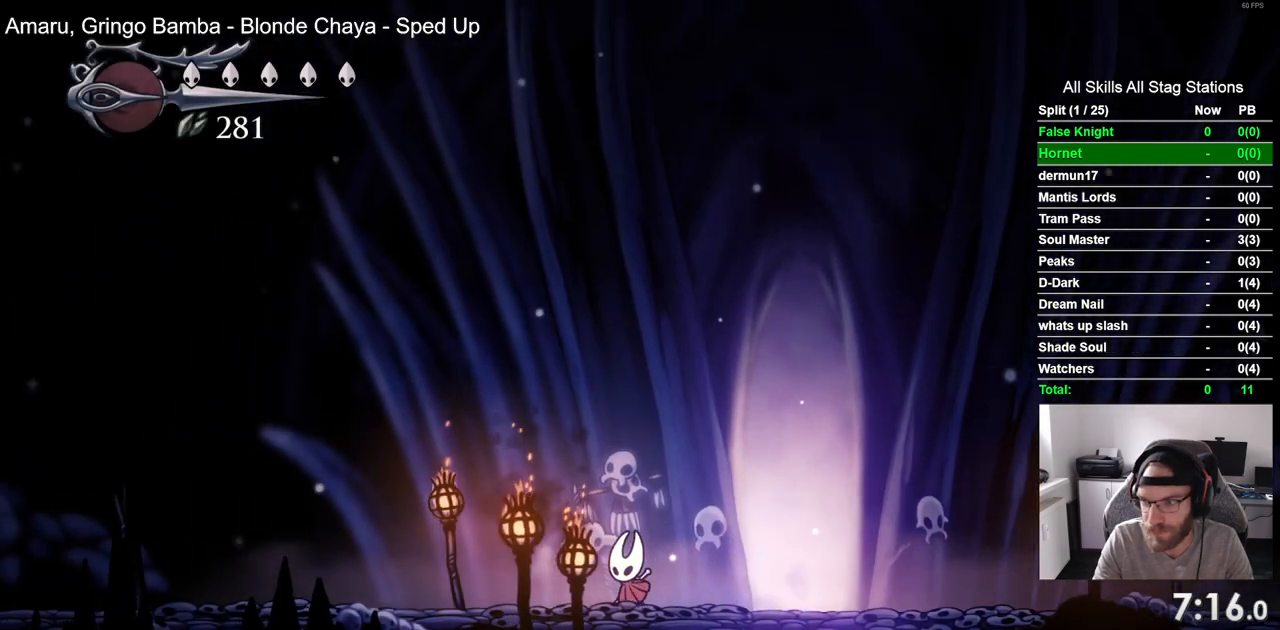
{"buttons": ["DPAD_LEFT"], "left_stick": "center", "right_stick": "center", "events": []}
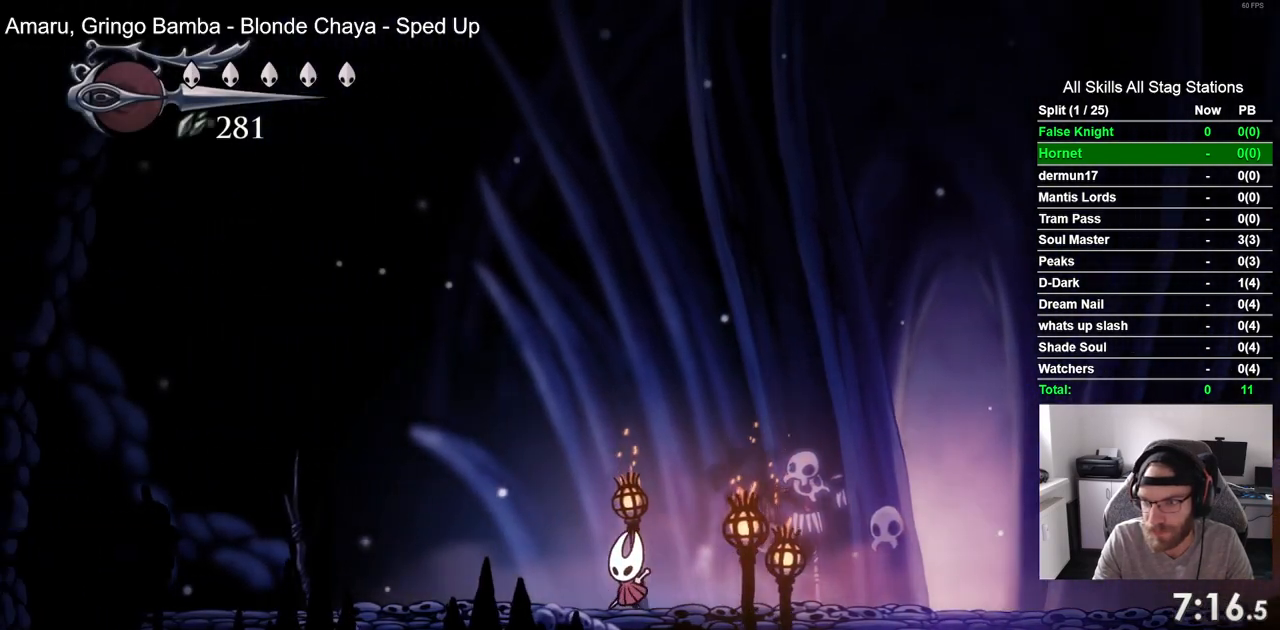
{"buttons": ["DPAD_LEFT"], "left_stick": "center", "right_stick": "center", "events": []}
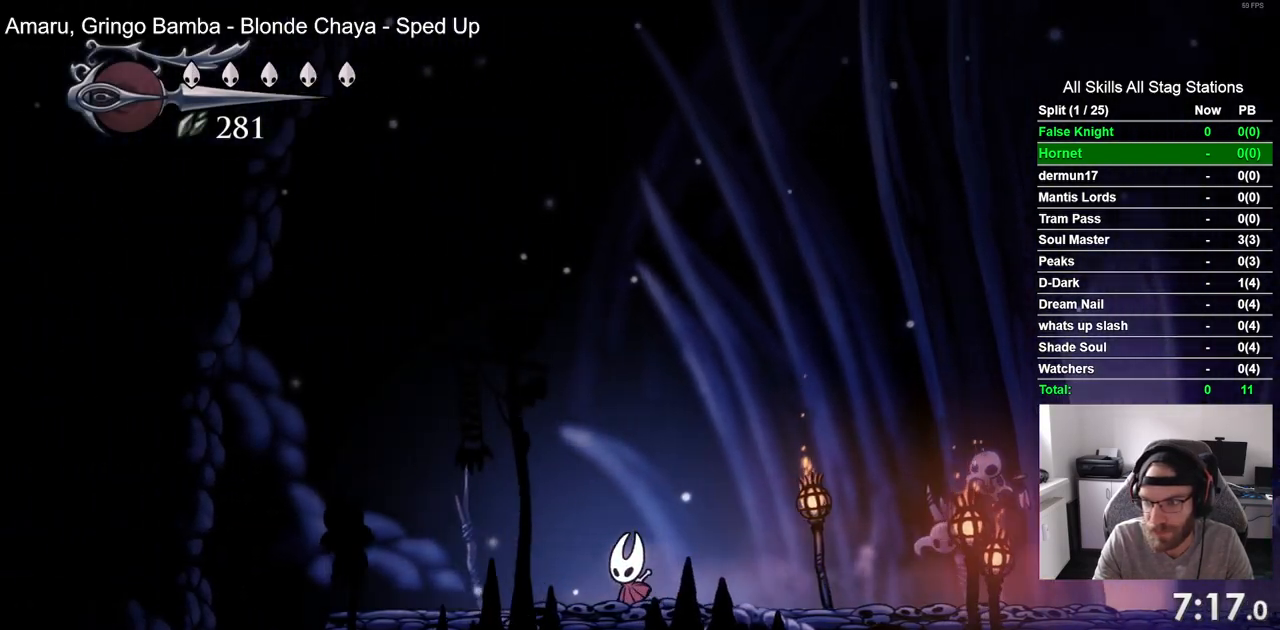
{"buttons": ["DPAD_LEFT"], "left_stick": "center", "right_stick": "center", "events": []}
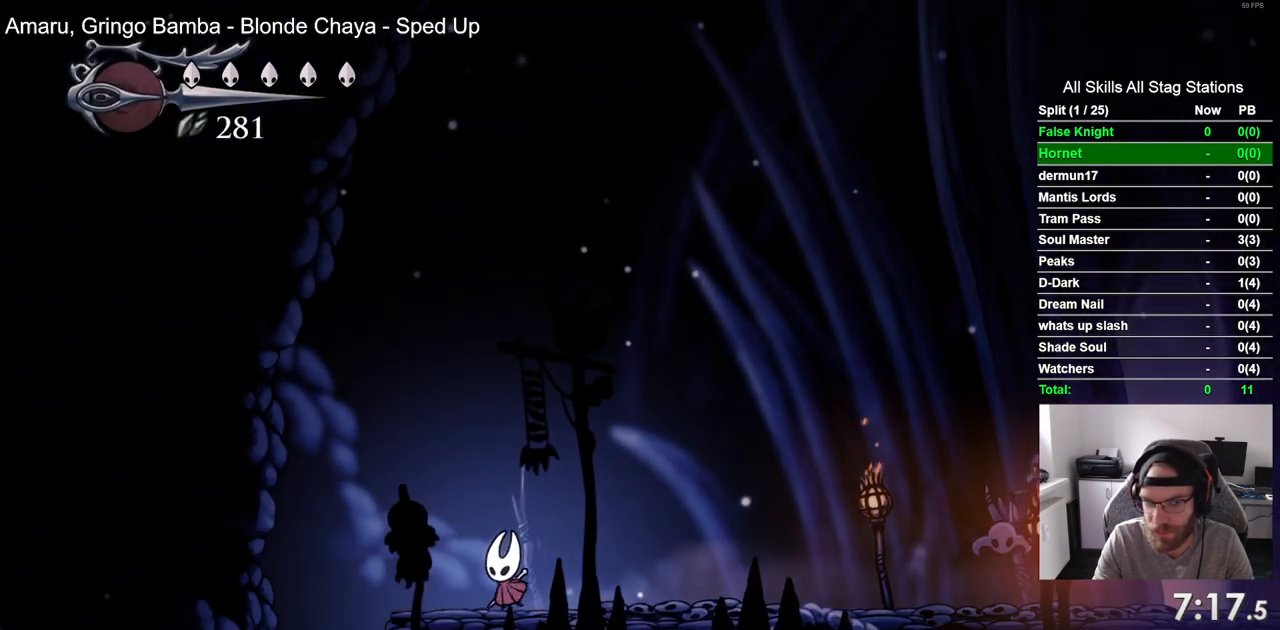
{"buttons": [], "left_stick": "center", "right_stick": "center", "events": [[350, "DPAD_LEFT", "up"]]}
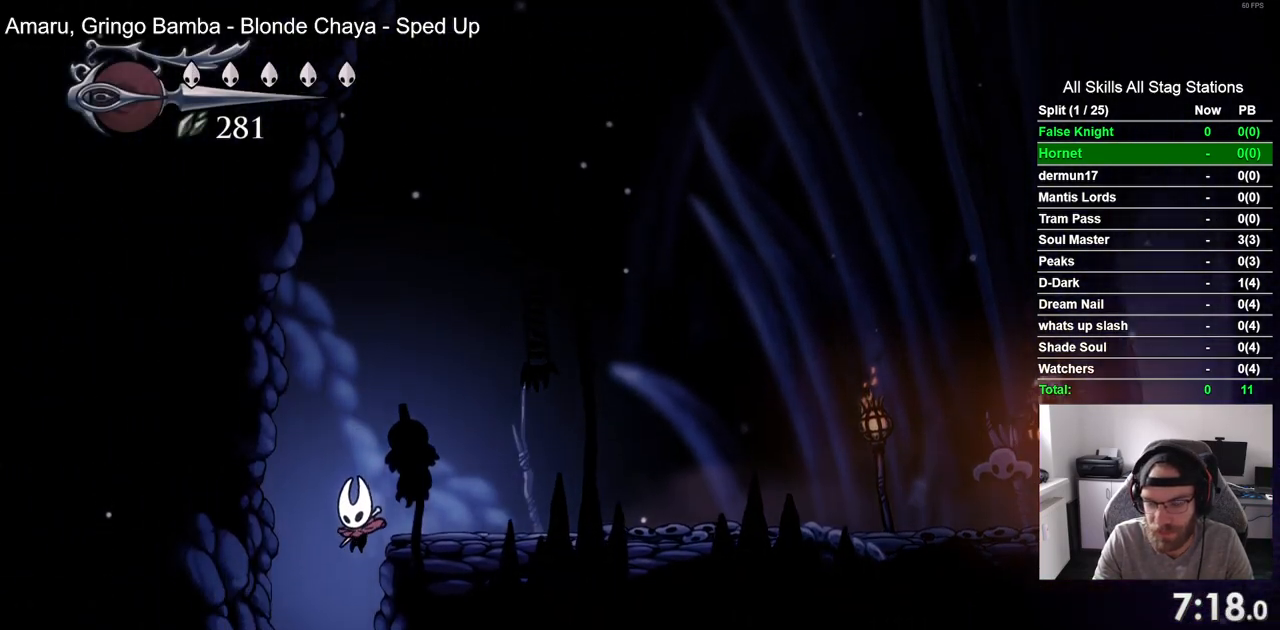
{"buttons": [], "left_stick": "center", "right_stick": "center", "events": []}
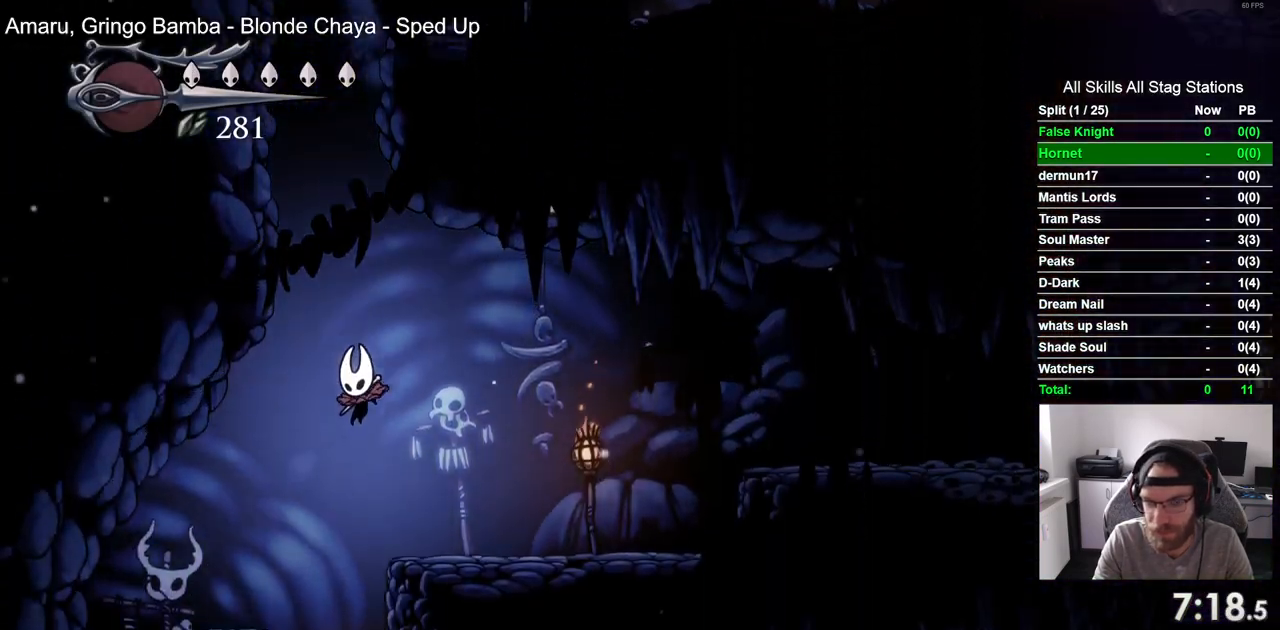
{"buttons": ["DPAD_RIGHT"], "left_stick": "center", "right_stick": "center", "events": [[150, "DPAD_RIGHT", "down"]]}
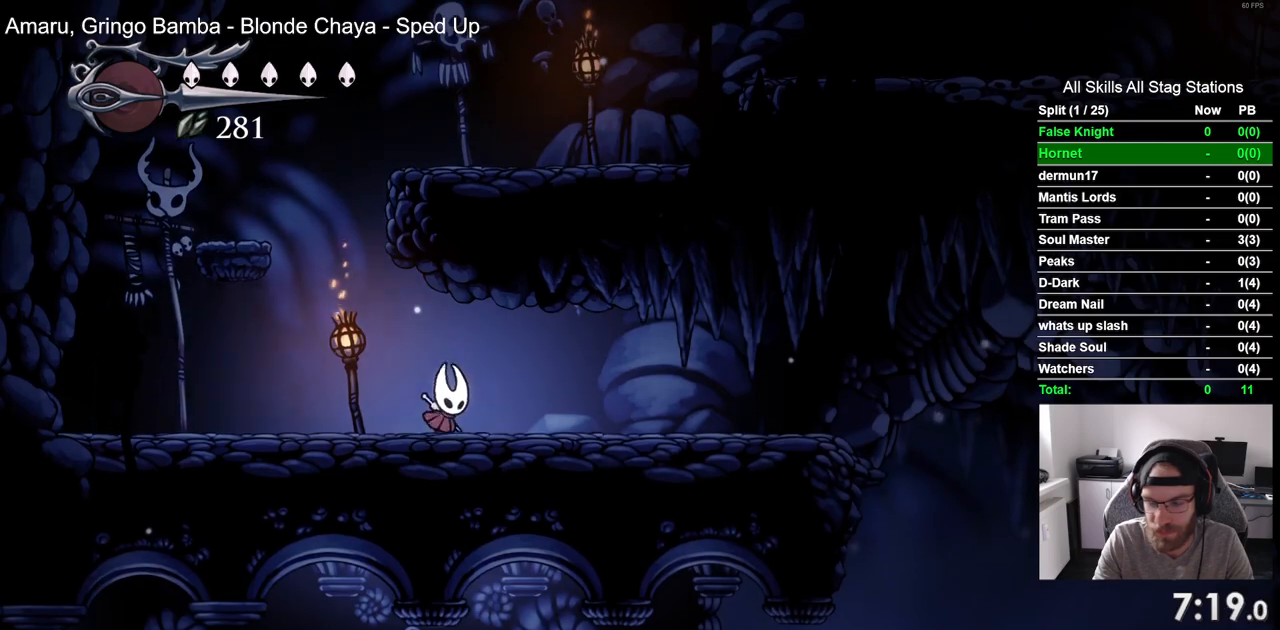
{"buttons": ["DPAD_RIGHT"], "left_stick": "center", "right_stick": "center", "events": [[217, "SQUARE", "down"], [383, "SQUARE", "up"]]}
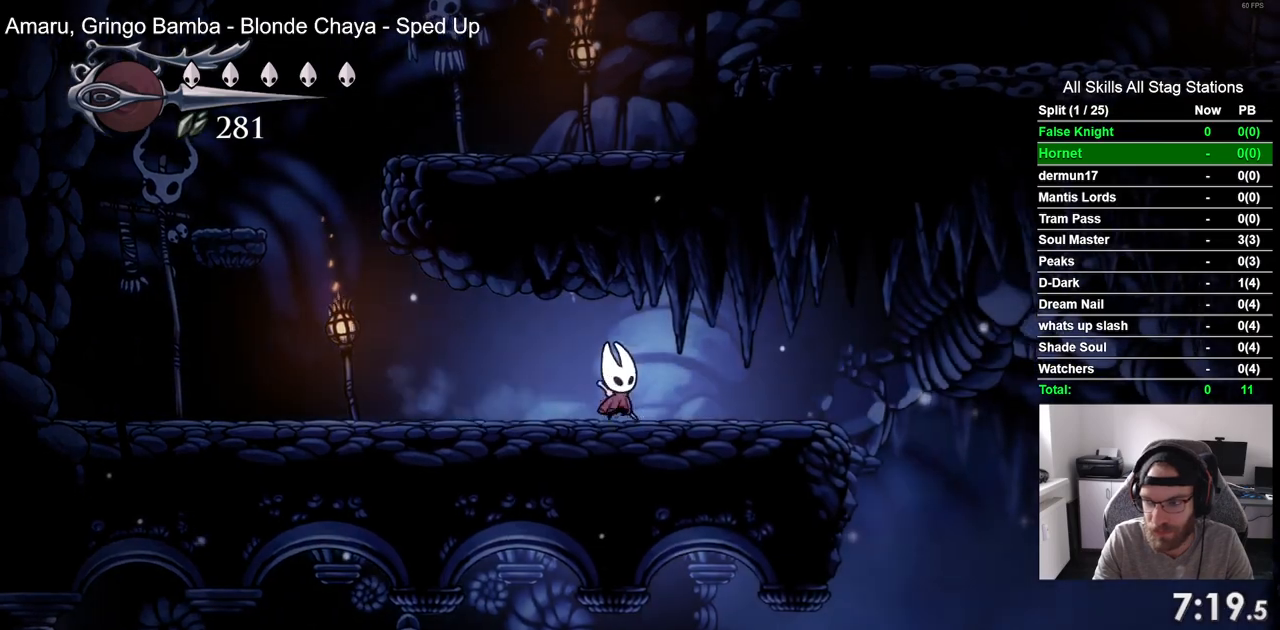
{"buttons": ["DPAD_RIGHT"], "left_stick": "center", "right_stick": "center", "events": [[133, "SQUARE", "down"], [283, "SQUARE", "up"]]}